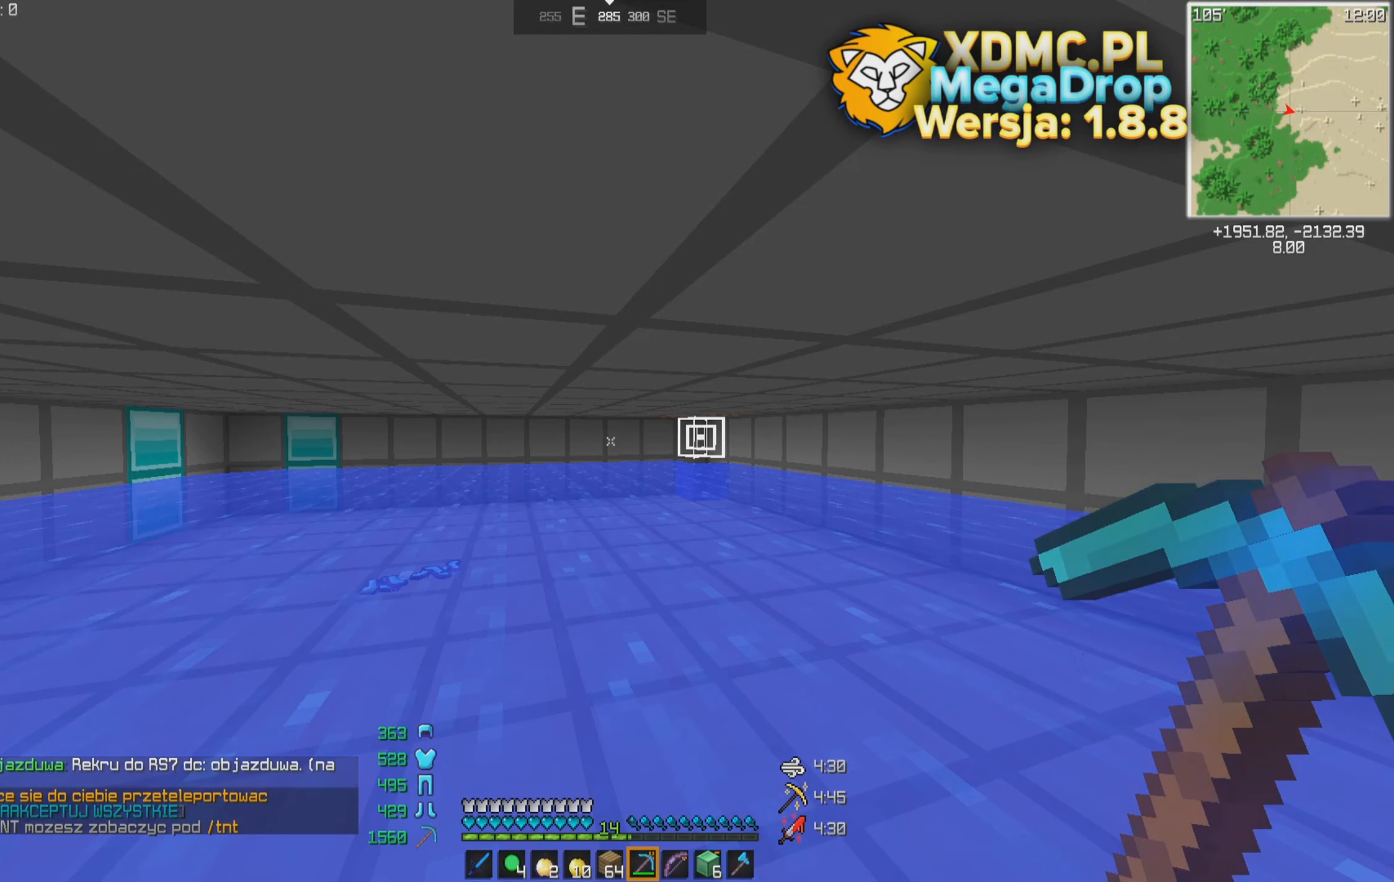
Gameplay with keyboard and mouse; each line is a JSON object with the keys and mouse buttons held at the frame after it. "events" lists presses ("down") and releases ("up") of "a", "d", "s", "space", "w", "mouse_left" and "mouse_right" between this image and that frame as [ms after this image, input, new state], when the widget could be followed in between. "mouse_left", "mouse_right" = the "left", "right" buttons of the "mouse" list. No other keys are recorded. Fast repeated clicks can show as one long hold. Mouse movement is not recorded.
{"keys": [], "mouse": [], "events": []}
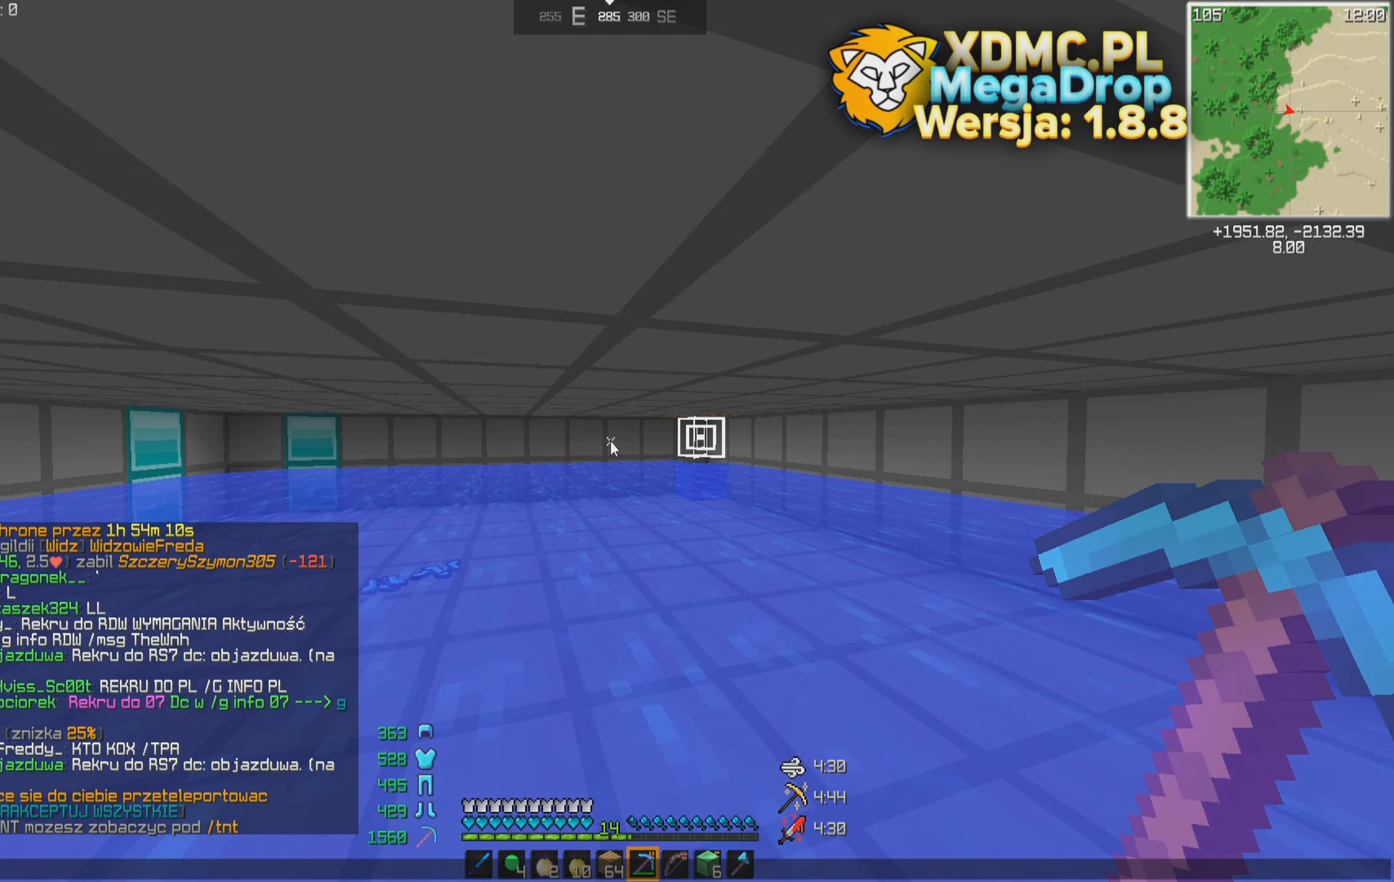
{"keys": [], "mouse": [], "events": []}
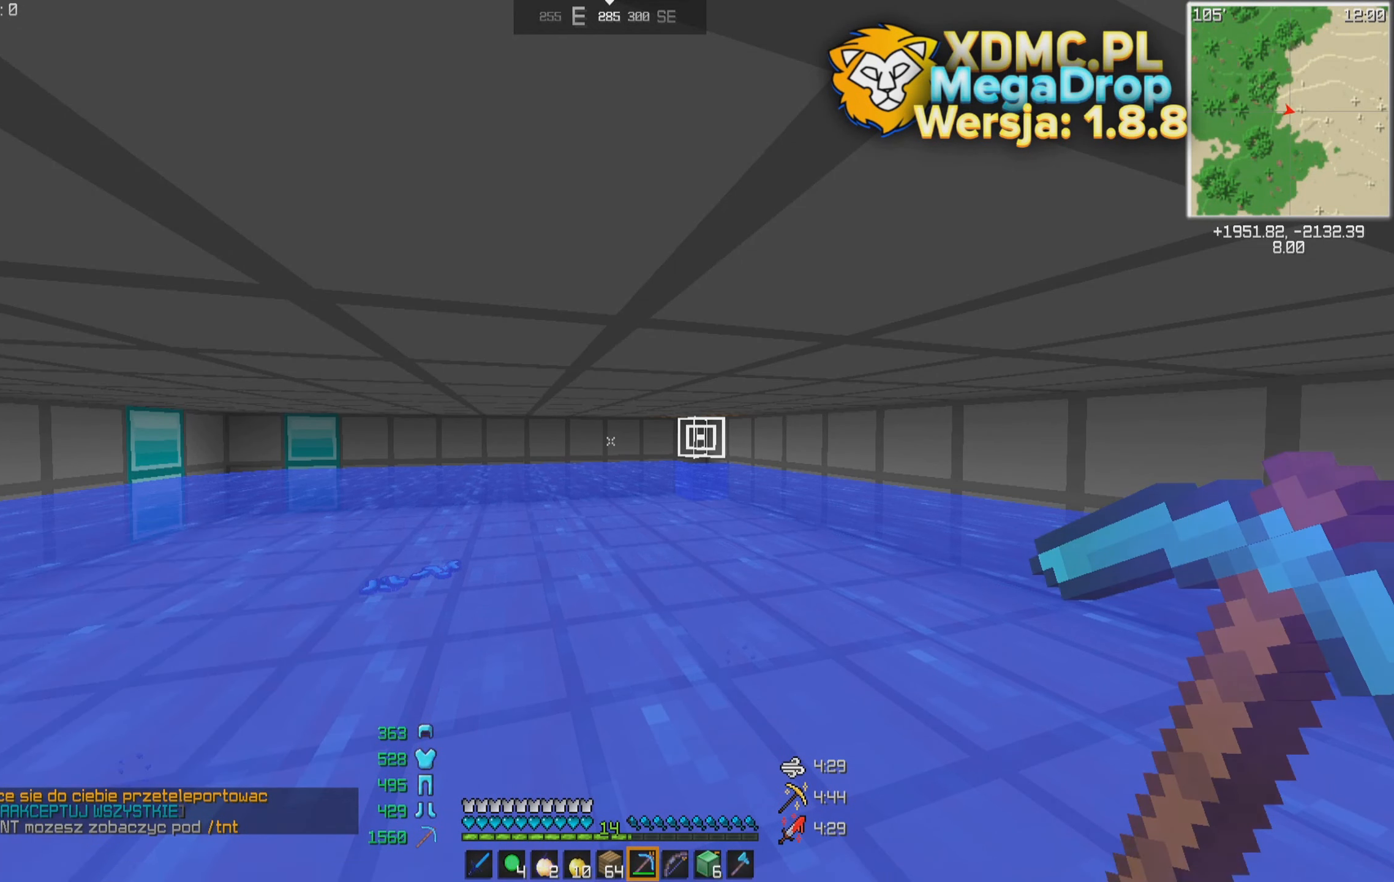
{"keys": ["a"], "mouse": [], "events": [[366, "a", "down"]]}
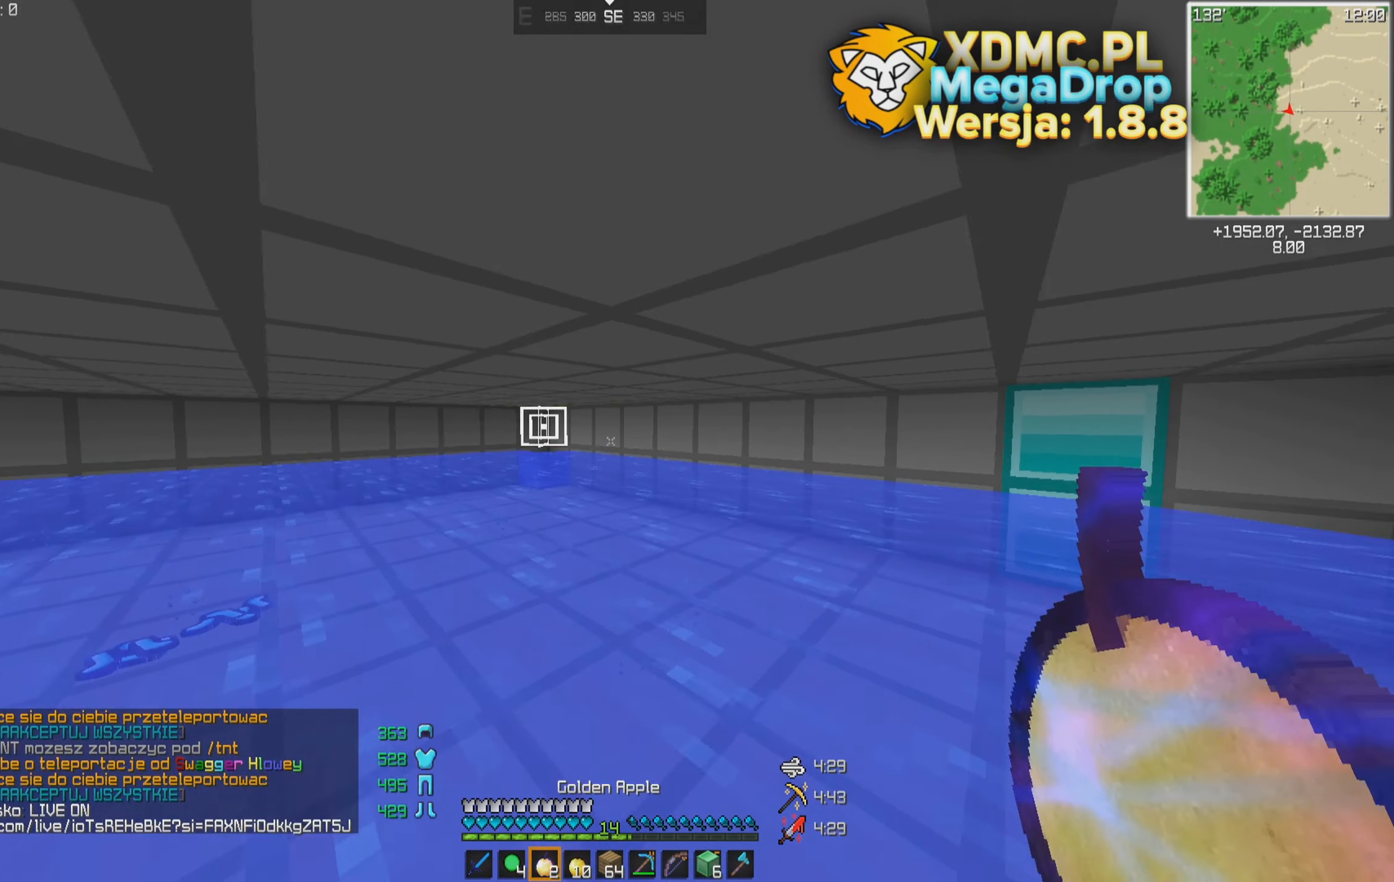
{"keys": ["a", "w"], "mouse": ["right"], "events": [[16, "mouse_right", "down"], [66, "mouse_left", "down"], [166, "mouse_left", "up"], [316, "mouse_left", "down"], [366, "w", "down"], [416, "mouse_left", "up"]]}